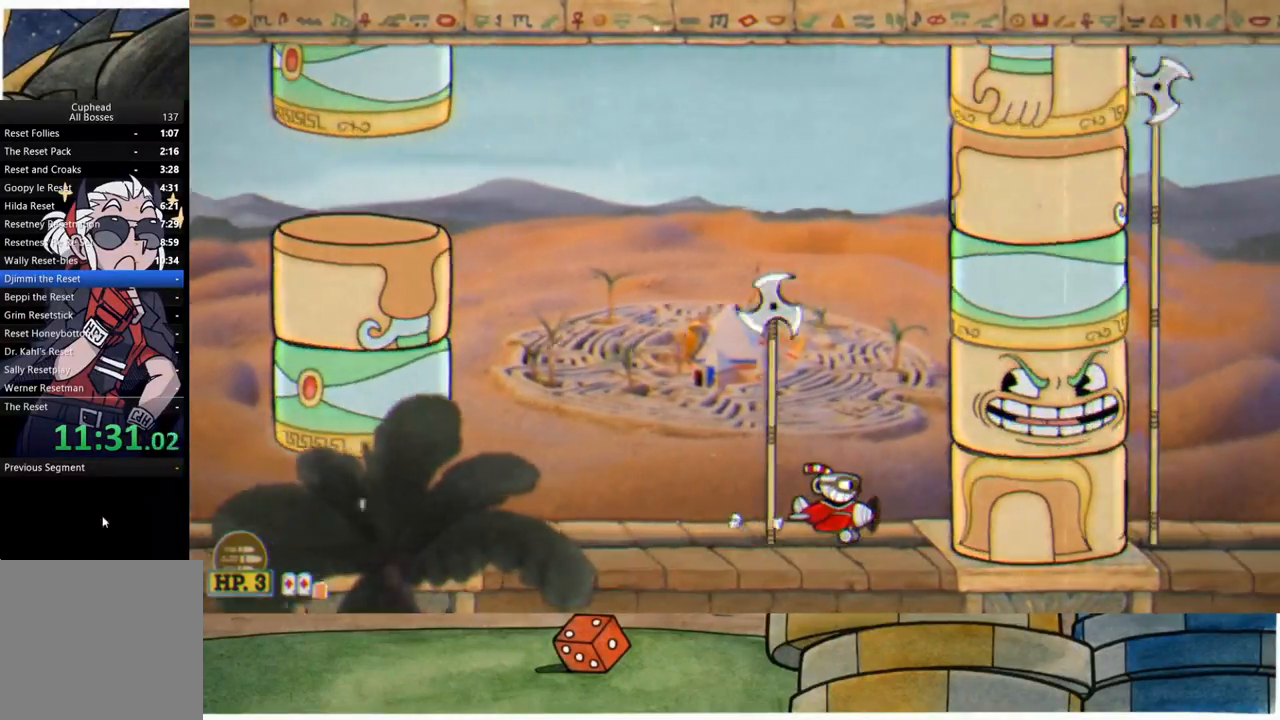
Gameplay with a controller (Xbox layout); each line is a JSON object with the inputs held at the frame after it. "events" lists button and stick changes between this image and that frame as [ms after this image, input, new state], when the widget could be followed in between.
{"buttons": ["R1"], "left_stick": "center", "right_stick": "center", "events": [[200, "left_stick", "up-left"], [333, "R1", "down"], [333, "left_stick", "left"], [450, "left_stick", "center"]]}
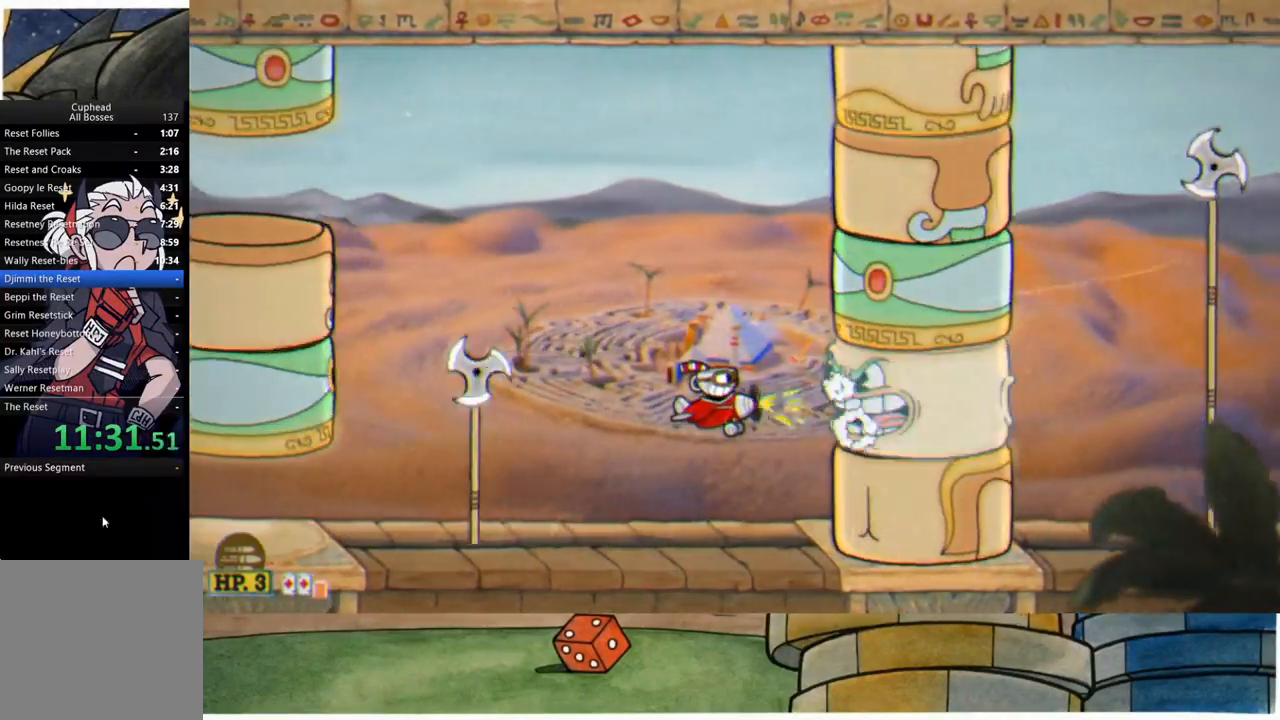
{"buttons": [], "left_stick": "center", "right_stick": "center", "events": [[133, "left_stick", "left"], [267, "L1", "down"], [317, "left_stick", "center"], [400, "L1", "up"], [433, "R1", "up"]]}
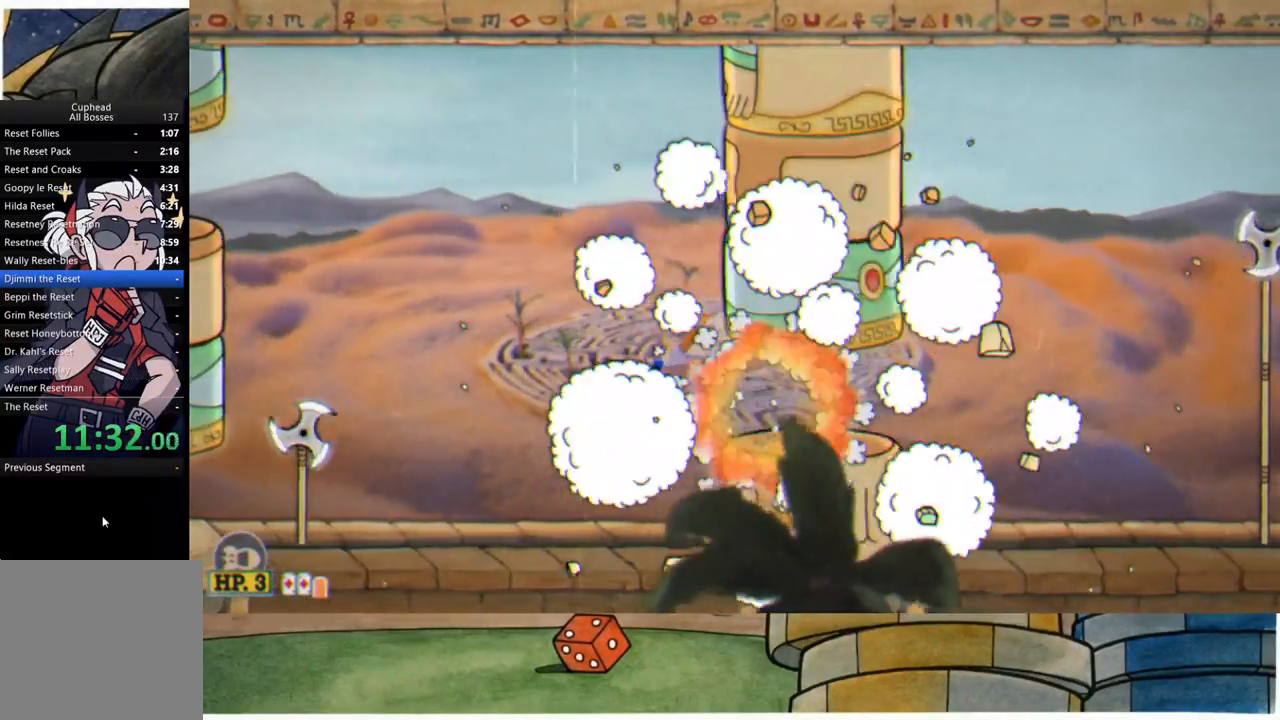
{"buttons": ["L1"], "left_stick": "right", "right_stick": "center", "events": [[150, "left_stick", "right"], [433, "L1", "down"]]}
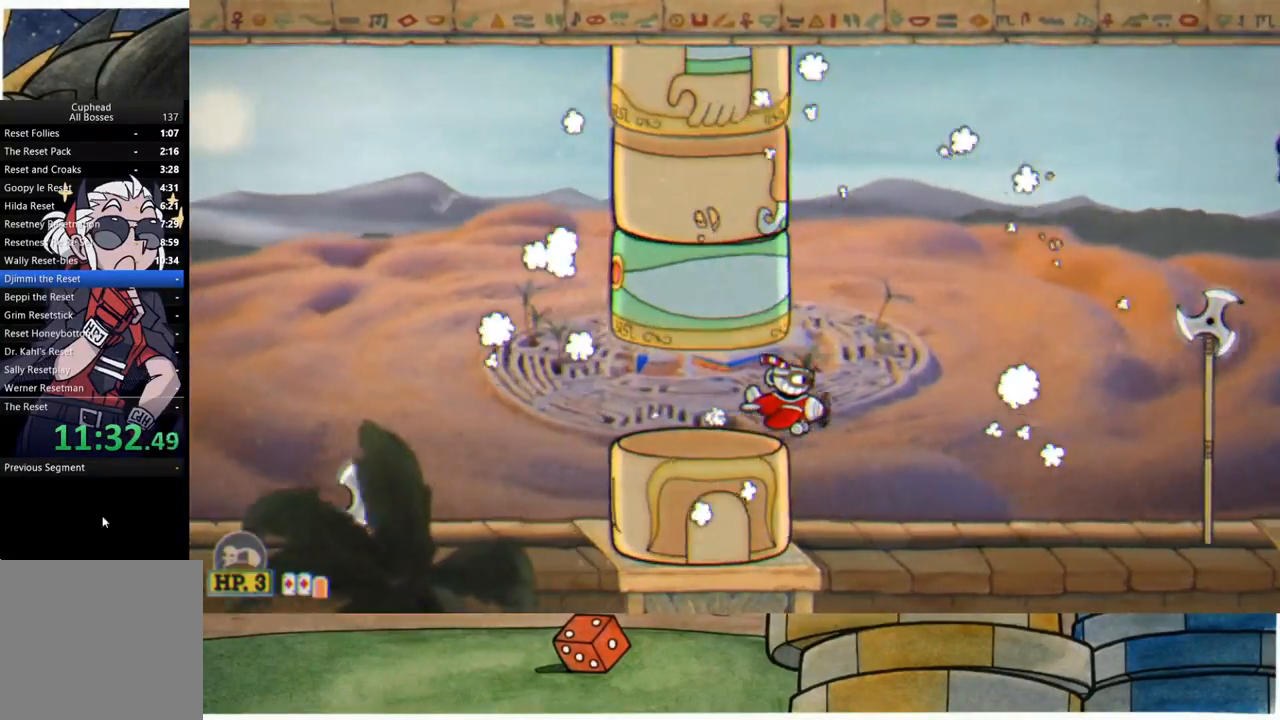
{"buttons": [], "left_stick": "up-right", "right_stick": "center", "events": [[33, "L1", "up"], [83, "left_stick", "up"], [133, "B", "down"], [383, "left_stick", "up-right"], [450, "B", "up"]]}
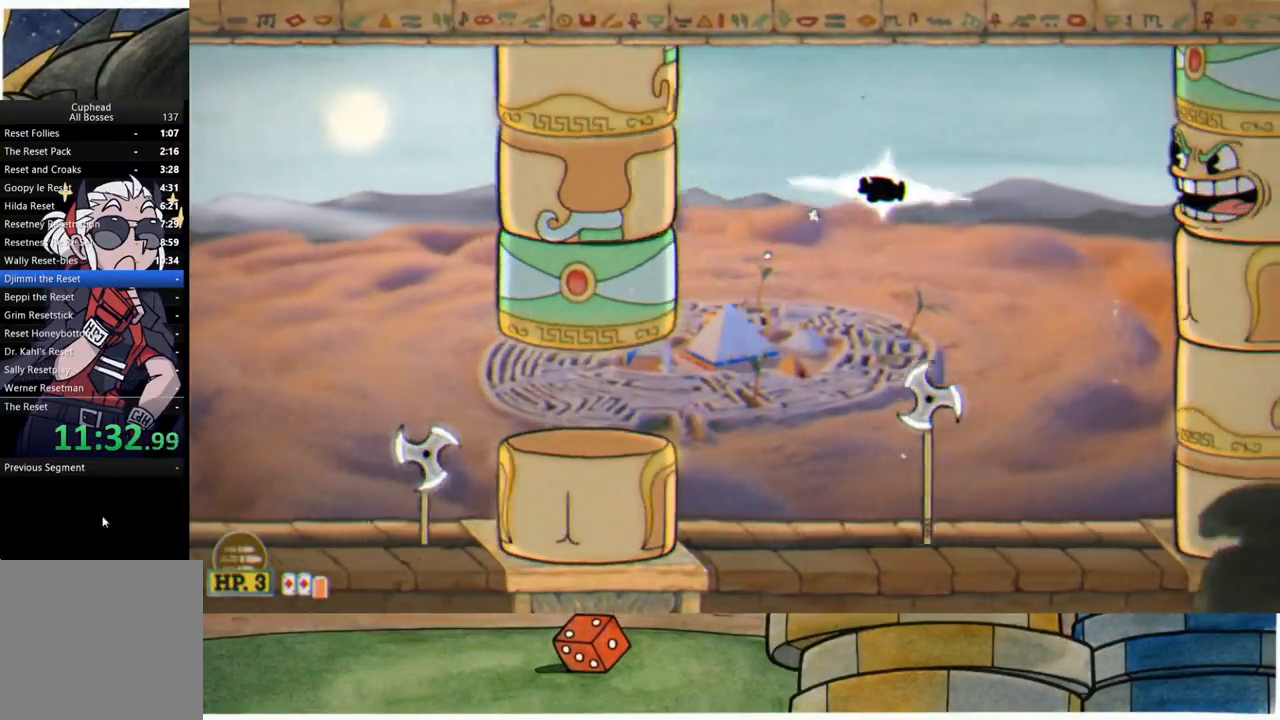
{"buttons": ["R1"], "left_stick": "center", "right_stick": "center", "events": [[150, "left_stick", "center"], [283, "R1", "down"], [350, "left_stick", "down-left"], [467, "left_stick", "center"]]}
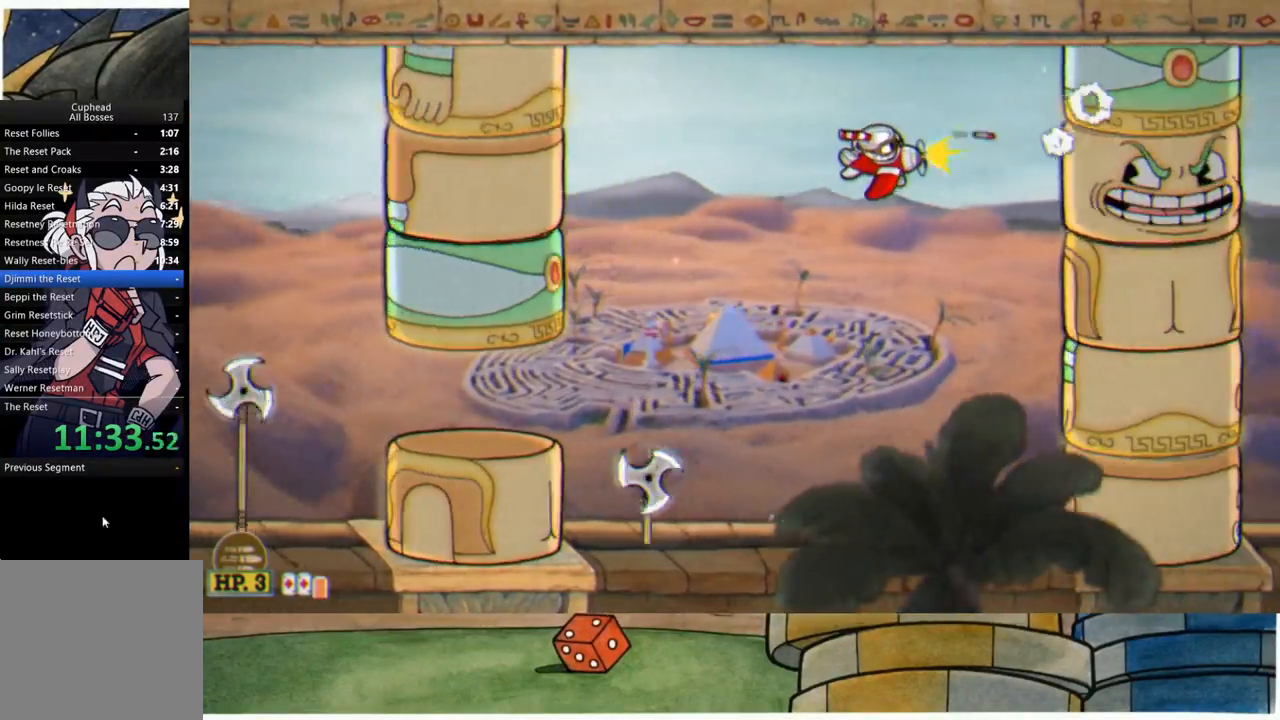
{"buttons": [], "left_stick": "up-left", "right_stick": "center", "events": [[250, "left_stick", "left"], [300, "left_stick", "down-left"], [383, "L1", "down"], [433, "left_stick", "up-left"], [483, "R1", "up"], [500, "L1", "up"]]}
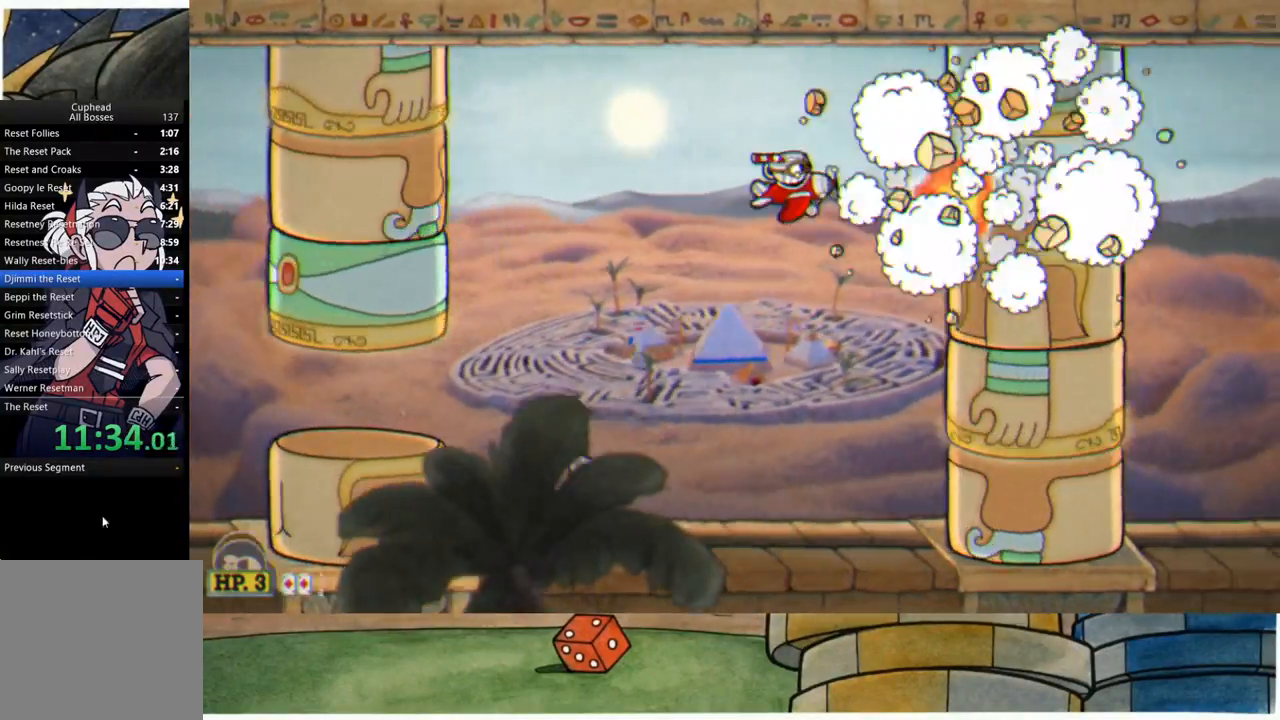
{"buttons": [], "left_stick": "down", "right_stick": "center", "events": [[100, "left_stick", "center"], [500, "left_stick", "down"]]}
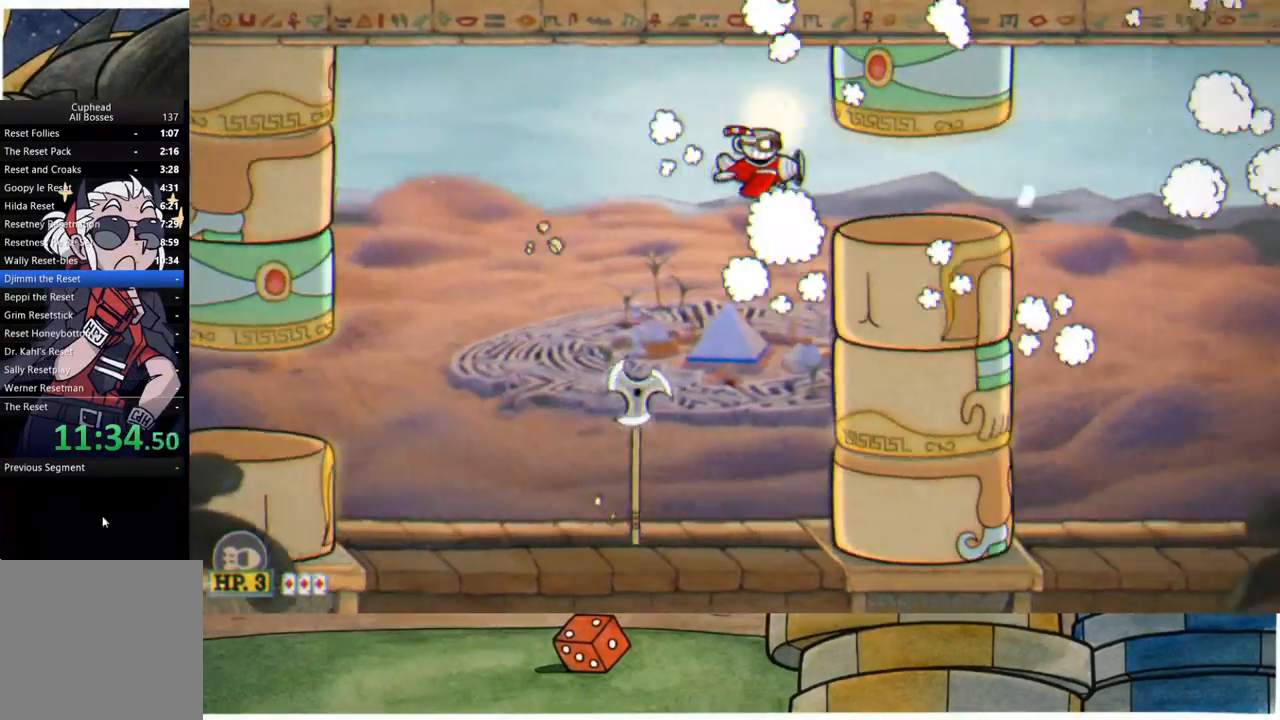
{"buttons": [], "left_stick": "center", "right_stick": "center", "events": [[67, "left_stick", "center"], [233, "L1", "down"], [333, "L1", "up"]]}
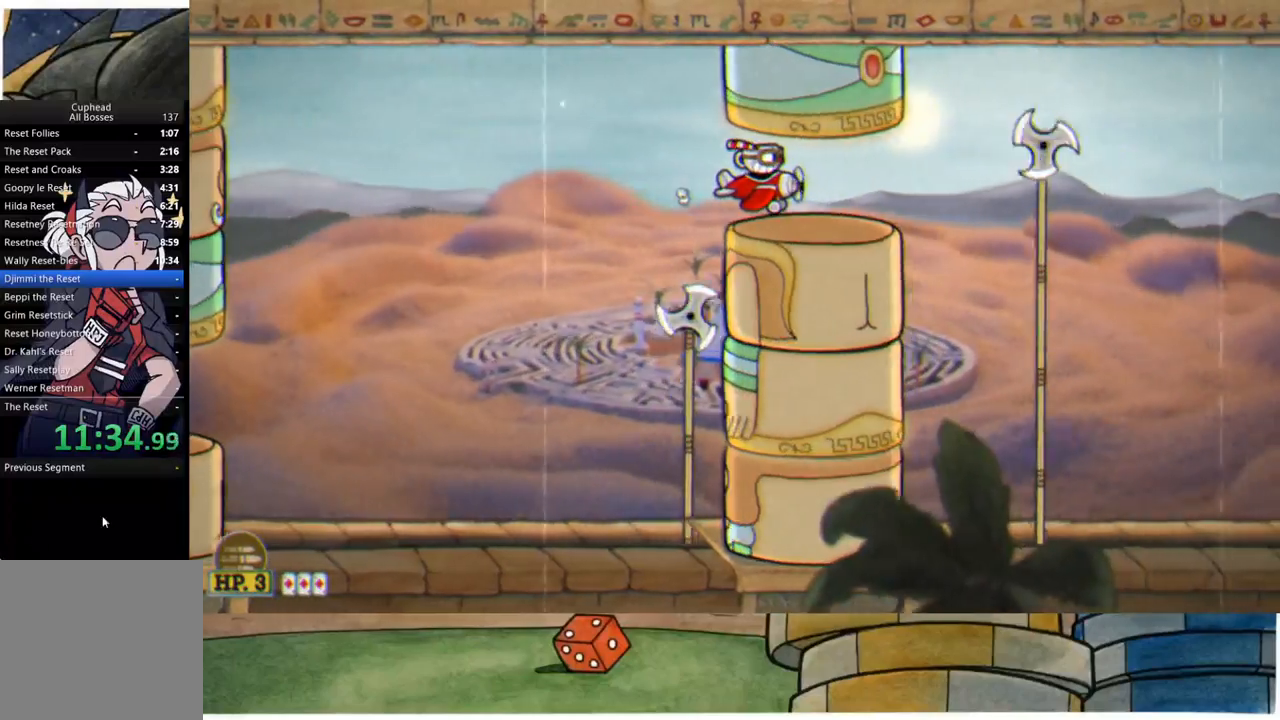
{"buttons": [], "left_stick": "center", "right_stick": "center", "events": [[233, "left_stick", "left"], [367, "left_stick", "center"]]}
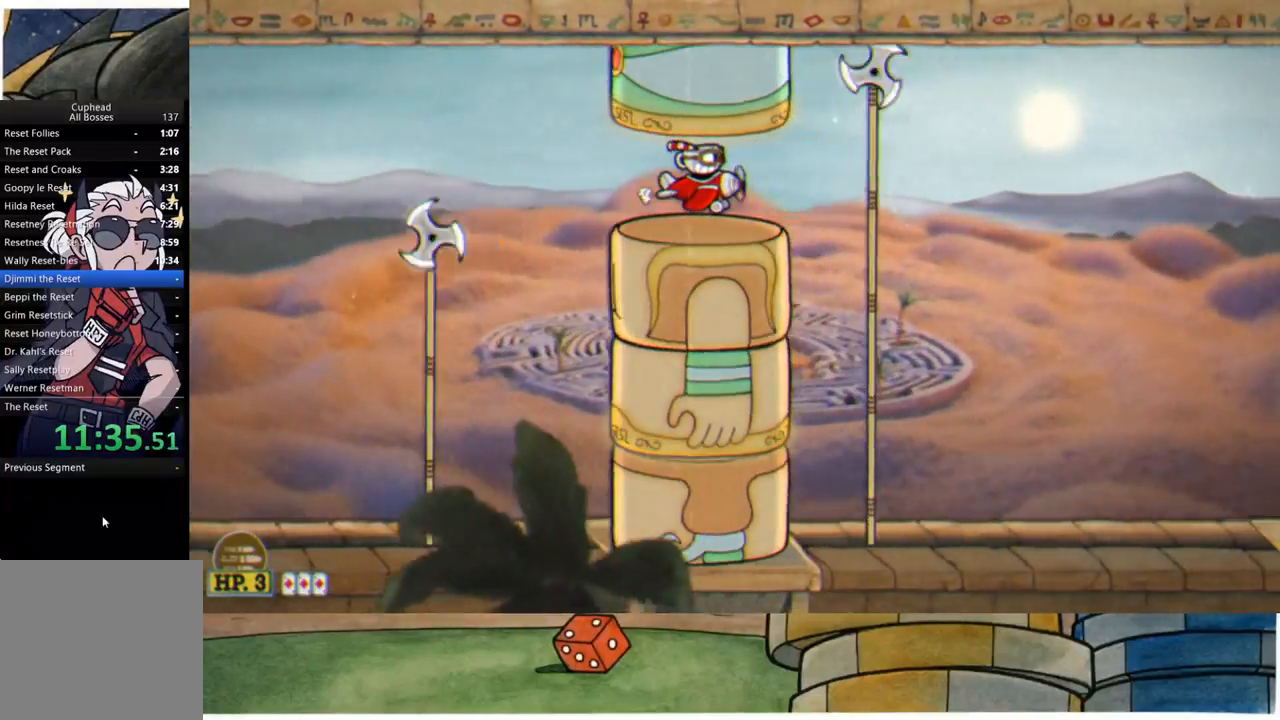
{"buttons": [], "left_stick": "right", "right_stick": "center", "events": [[283, "left_stick", "right"]]}
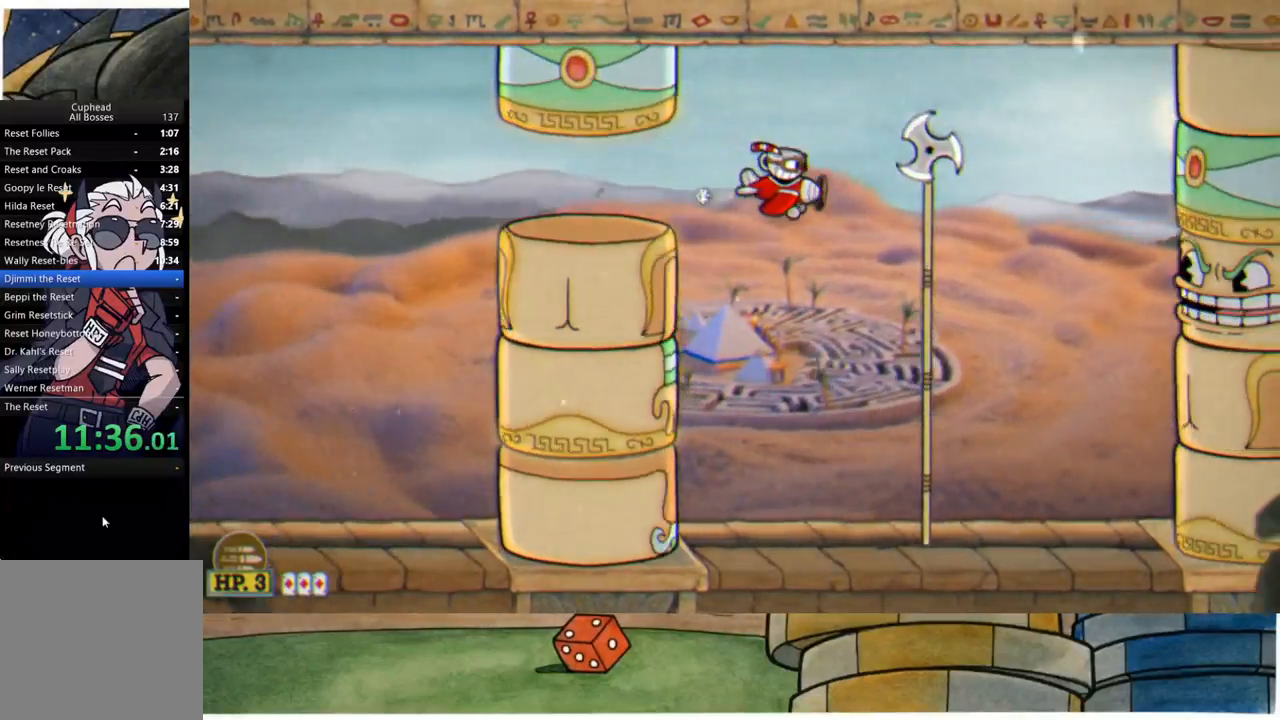
{"buttons": ["R1"], "left_stick": "center", "right_stick": "center", "events": [[33, "left_stick", "down"], [300, "left_stick", "center"], [433, "R1", "down"]]}
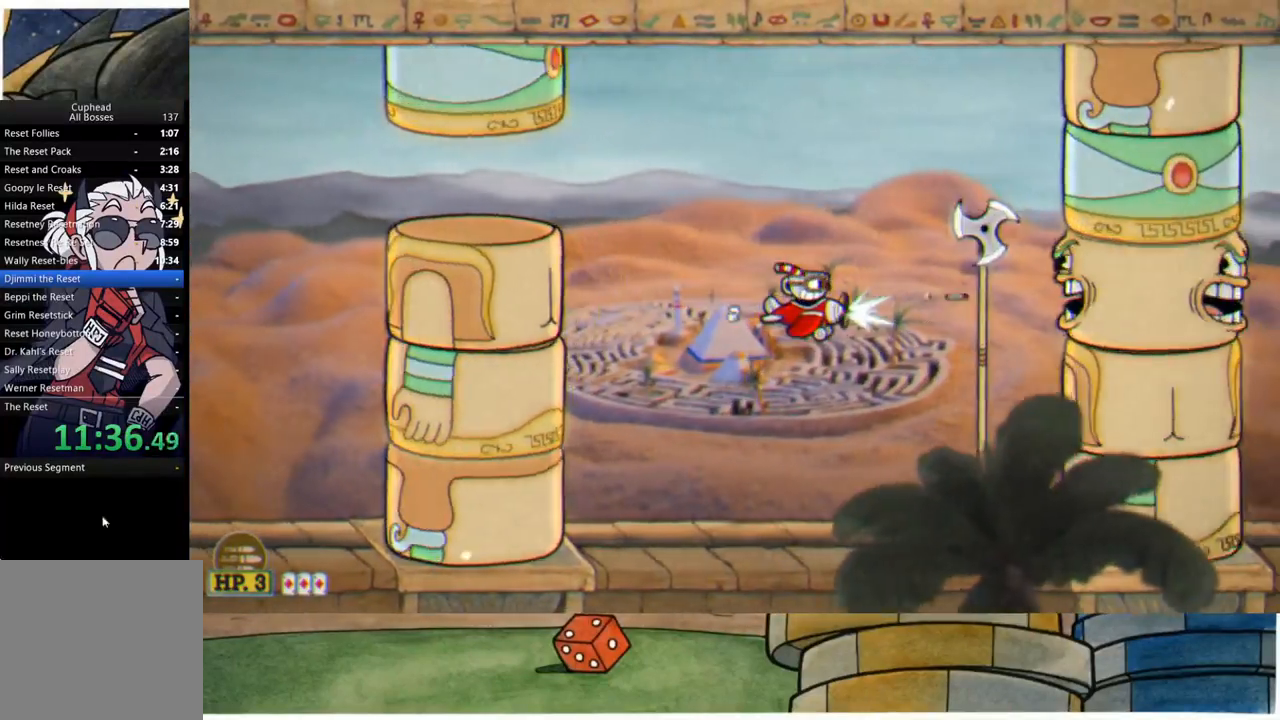
{"buttons": [], "left_stick": "up", "right_stick": "center", "events": [[33, "left_stick", "left"], [333, "left_stick", "up-left"], [400, "R1", "up"], [483, "left_stick", "up"]]}
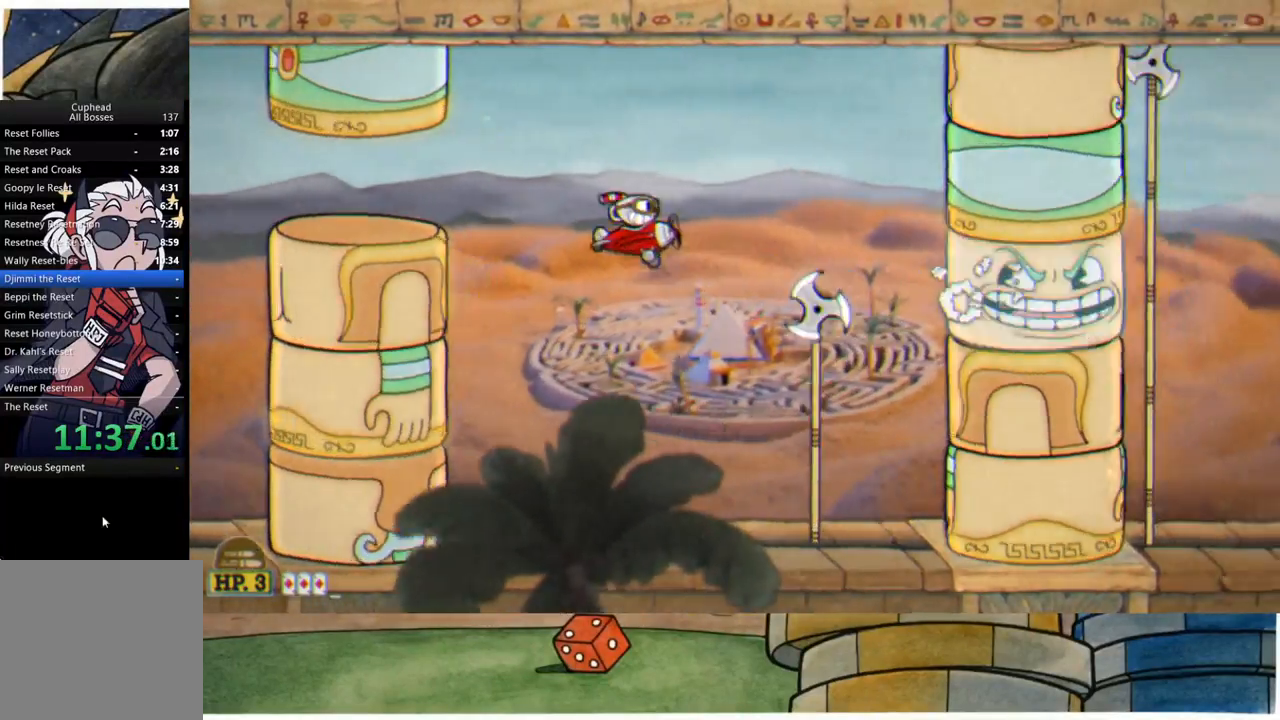
{"buttons": [], "left_stick": "down-left", "right_stick": "center", "events": [[167, "left_stick", "right"], [317, "L1", "down"], [367, "left_stick", "down-left"], [450, "L1", "up"]]}
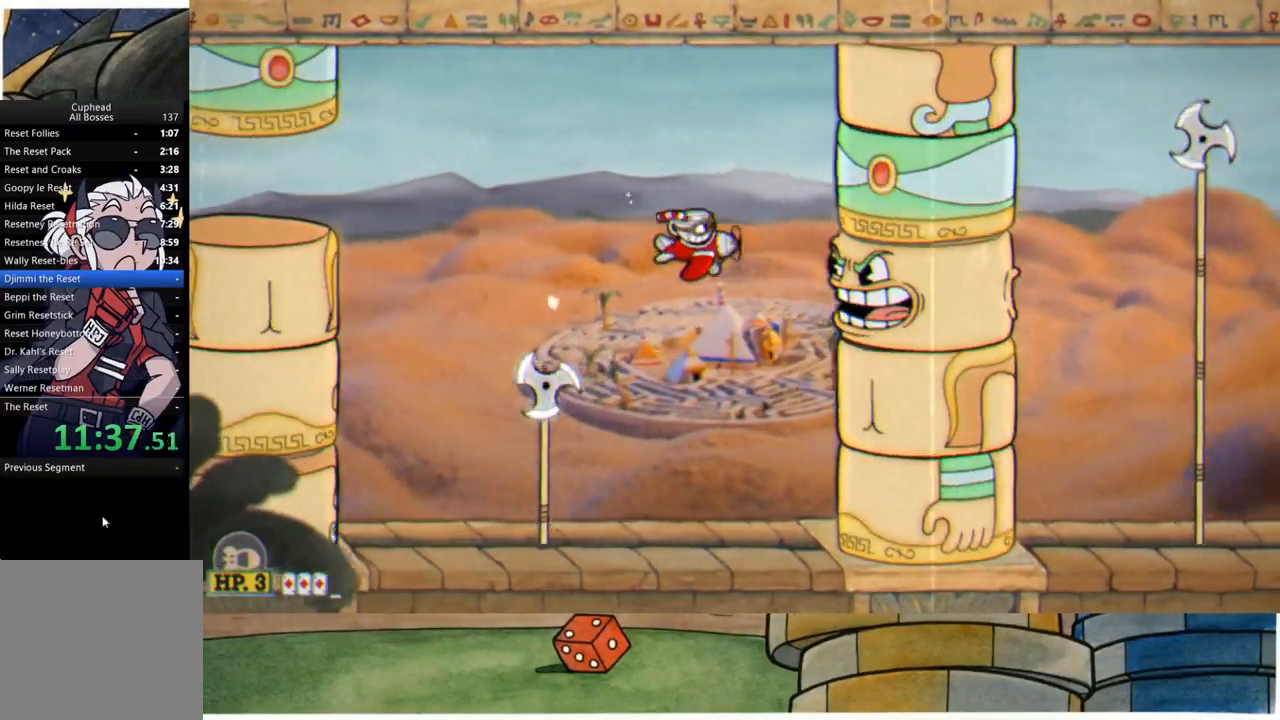
{"buttons": [], "left_stick": "center", "right_stick": "center", "events": [[100, "left_stick", "center"], [133, "R1", "down"], [233, "R1", "up"], [300, "left_stick", "left"], [433, "left_stick", "center"]]}
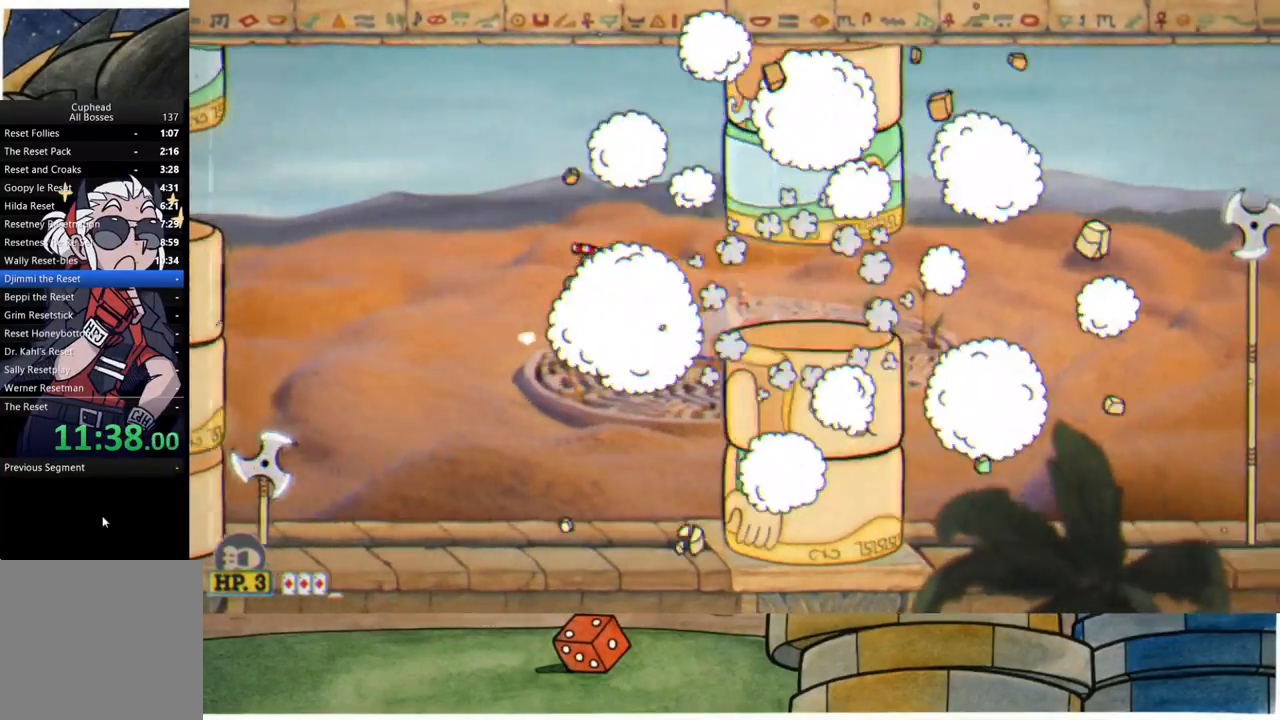
{"buttons": [], "left_stick": "right", "right_stick": "center", "events": [[183, "left_stick", "right"], [233, "L1", "down"], [350, "L1", "up"]]}
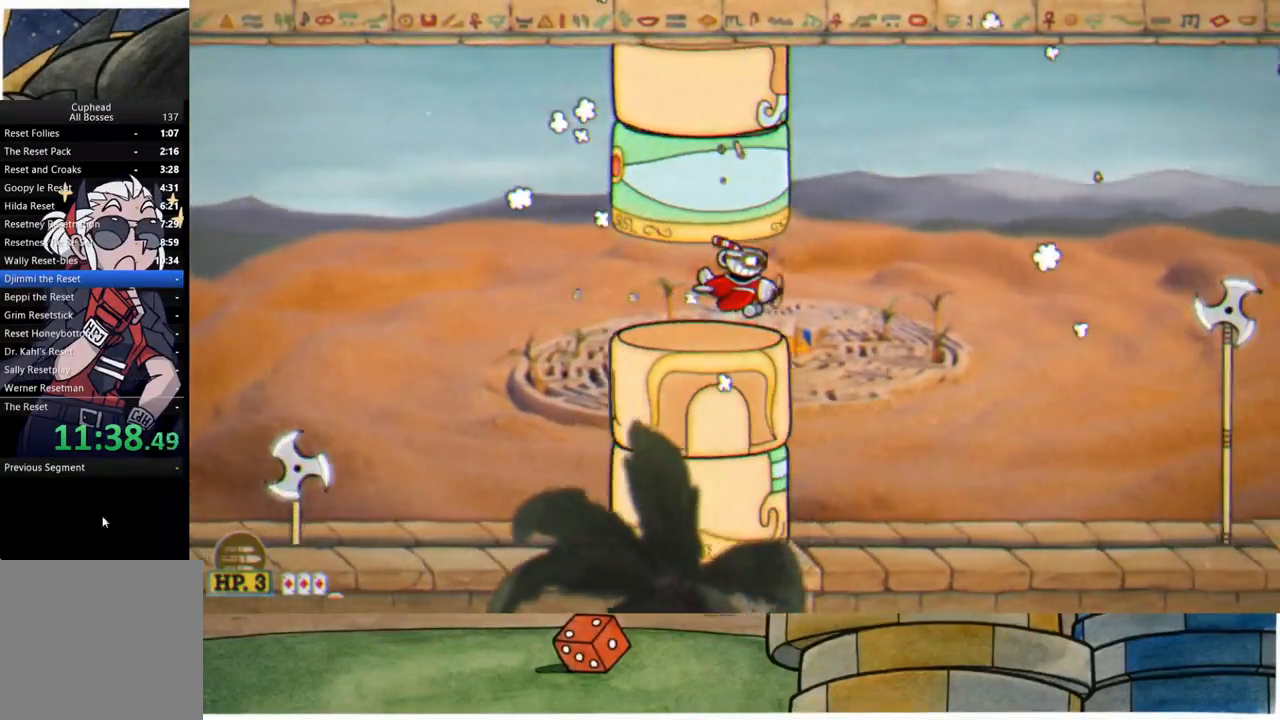
{"buttons": [], "left_stick": "up", "right_stick": "center", "events": [[233, "left_stick", "up"]]}
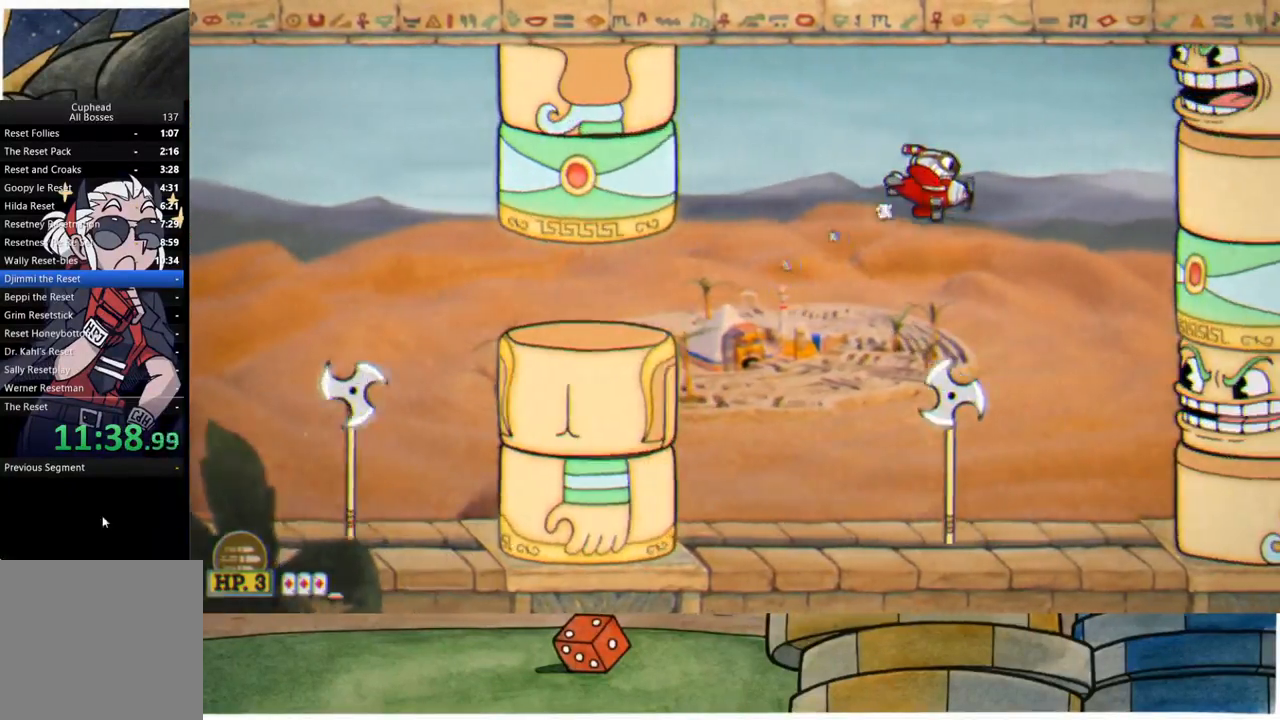
{"buttons": ["R1"], "left_stick": "center", "right_stick": "center", "events": [[367, "R1", "down"], [450, "left_stick", "center"]]}
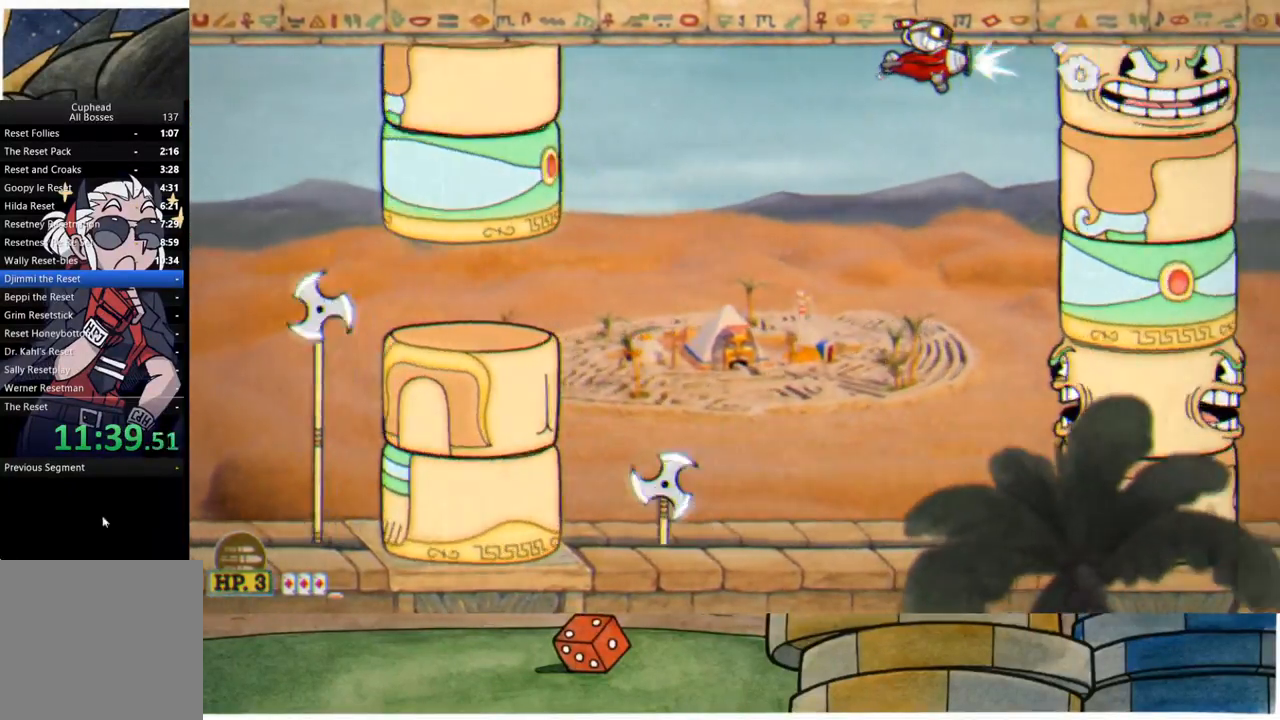
{"buttons": [], "left_stick": "center", "right_stick": "center", "events": [[150, "left_stick", "left"], [267, "L1", "down"], [367, "L1", "up"], [383, "R1", "up"], [433, "left_stick", "center"]]}
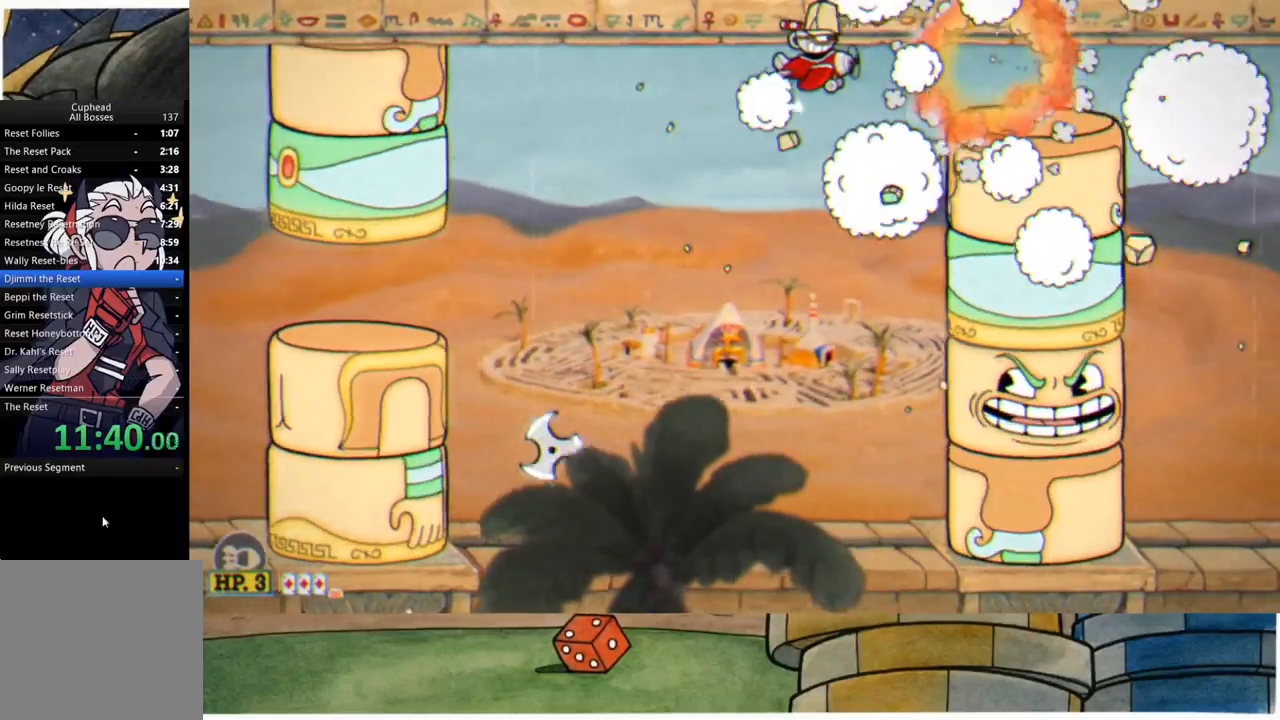
{"buttons": ["B"], "left_stick": "left", "right_stick": "center", "events": [[100, "left_stick", "left"], [233, "B", "down"], [233, "L1", "down"], [367, "L1", "up"]]}
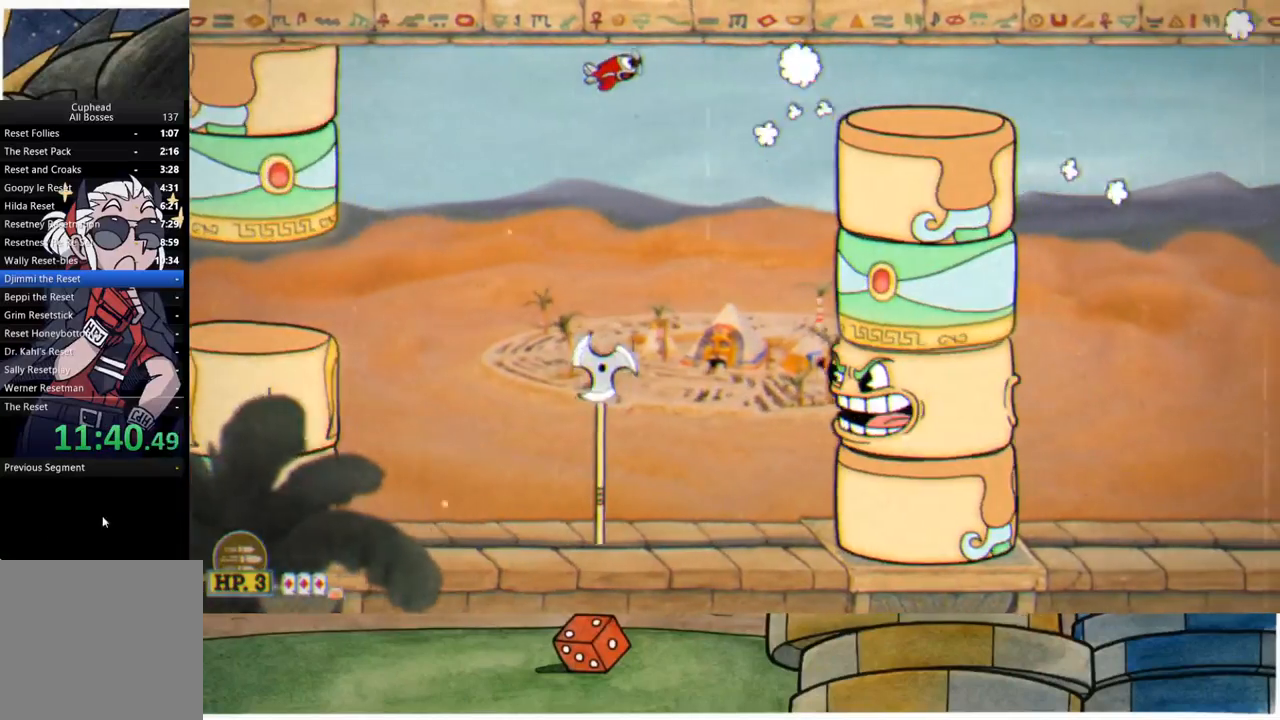
{"buttons": ["B"], "left_stick": "down", "right_stick": "center", "events": [[183, "left_stick", "down-left"], [383, "left_stick", "down"]]}
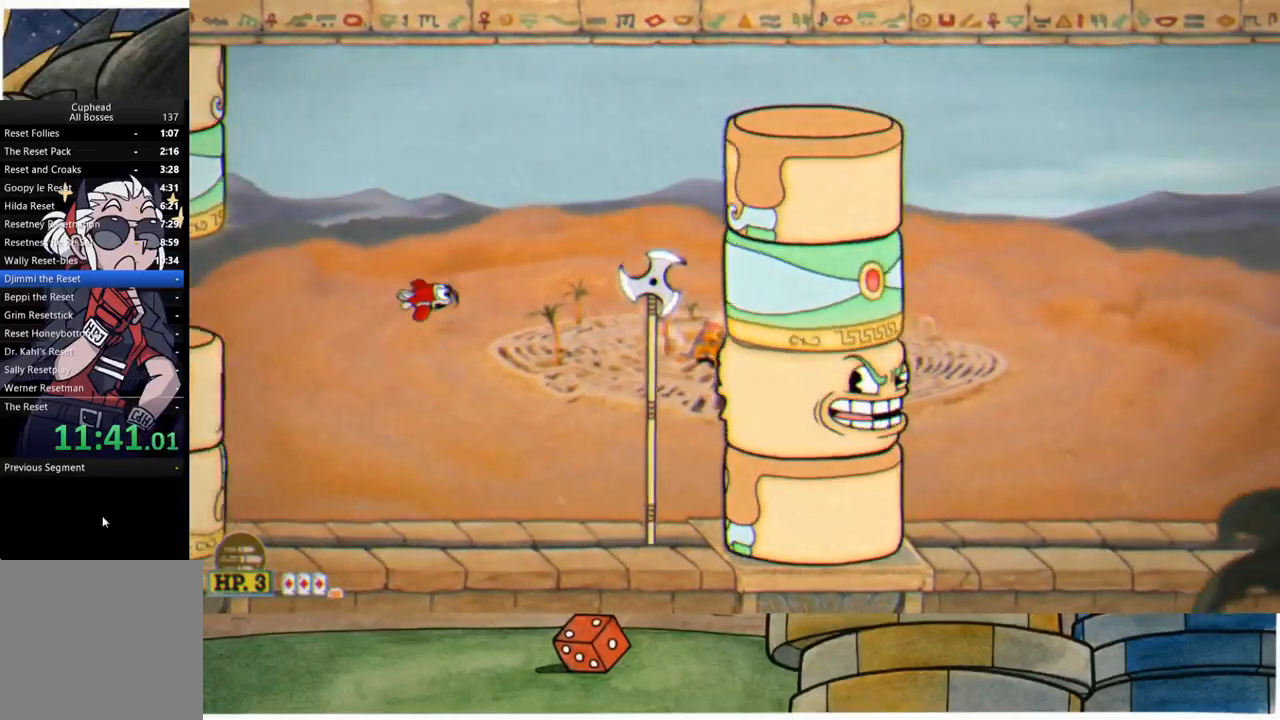
{"buttons": ["R1"], "left_stick": "left", "right_stick": "center", "events": [[67, "left_stick", "down-right"], [133, "B", "up"], [250, "left_stick", "center"], [333, "R1", "down"], [417, "left_stick", "left"]]}
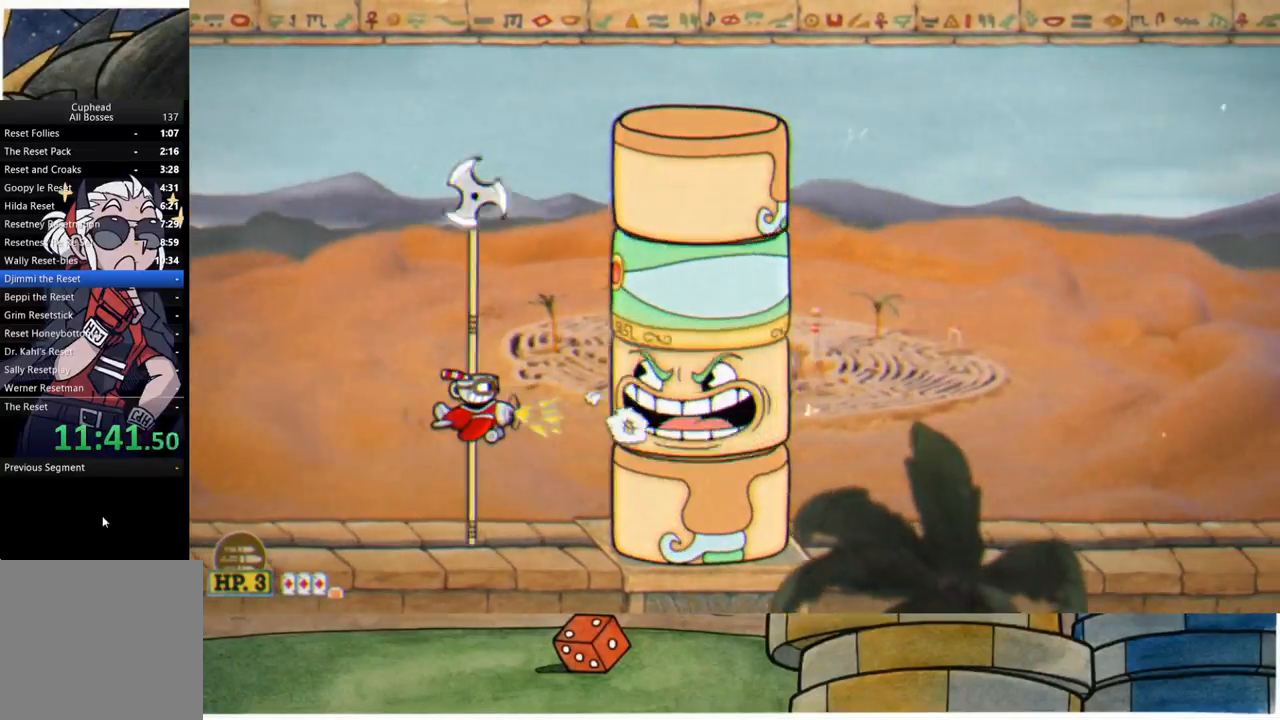
{"buttons": [], "left_stick": "center", "right_stick": "center", "events": [[50, "left_stick", "center"], [250, "left_stick", "left"], [283, "L1", "down"], [400, "L1", "up"], [400, "R1", "up"], [417, "left_stick", "center"]]}
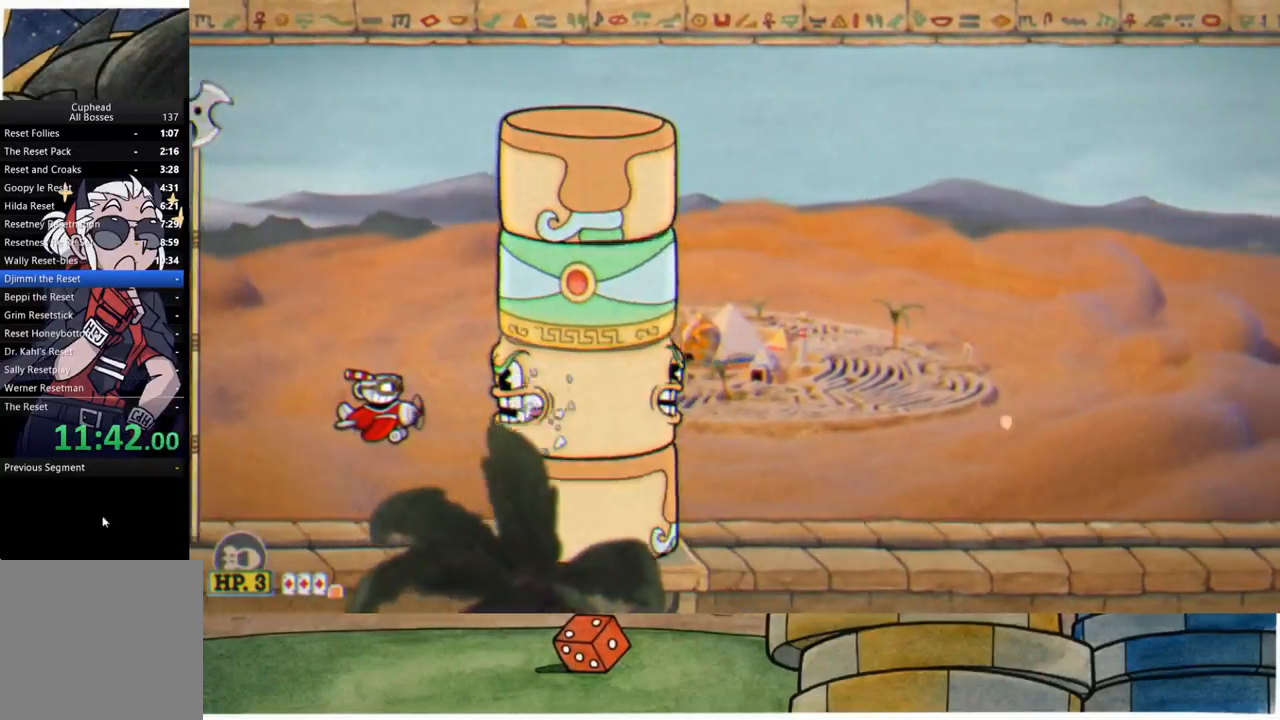
{"buttons": [], "left_stick": "center", "right_stick": "center", "events": [[250, "left_stick", "left"], [283, "R1", "down"], [400, "R1", "up"], [400, "left_stick", "center"]]}
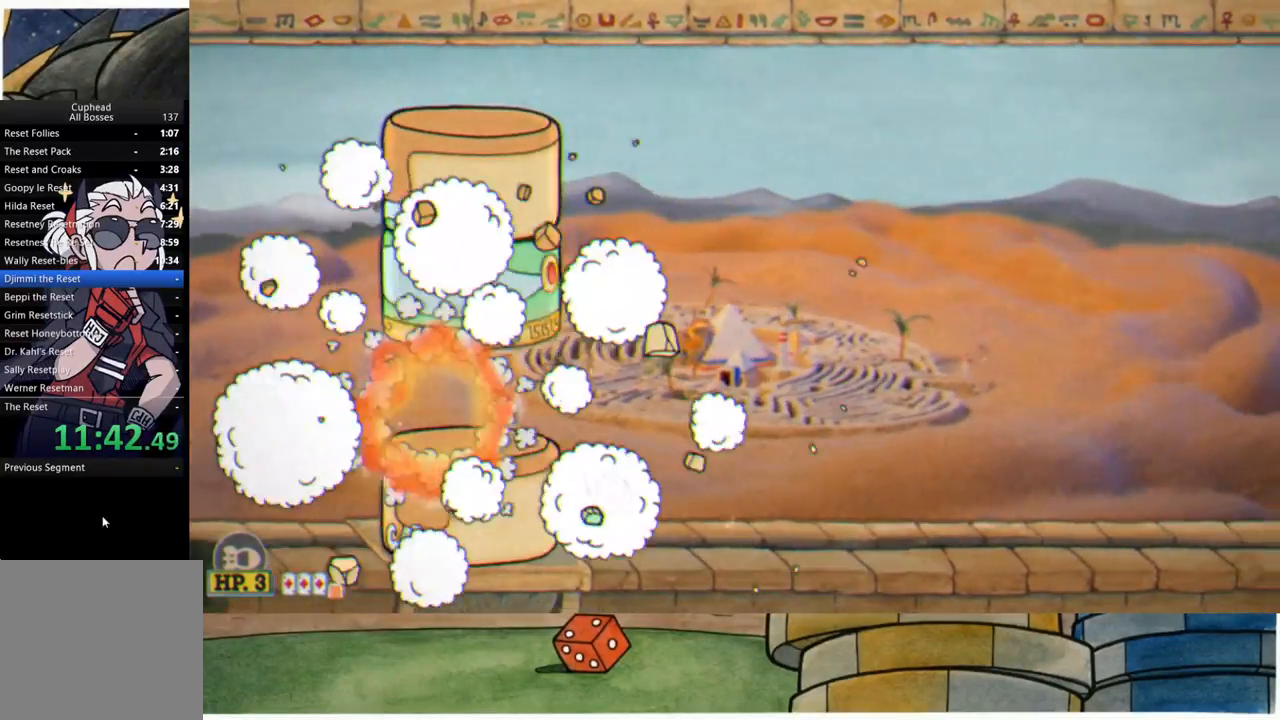
{"buttons": [], "left_stick": "right", "right_stick": "center", "events": [[67, "left_stick", "left"], [217, "left_stick", "center"], [267, "left_stick", "right"]]}
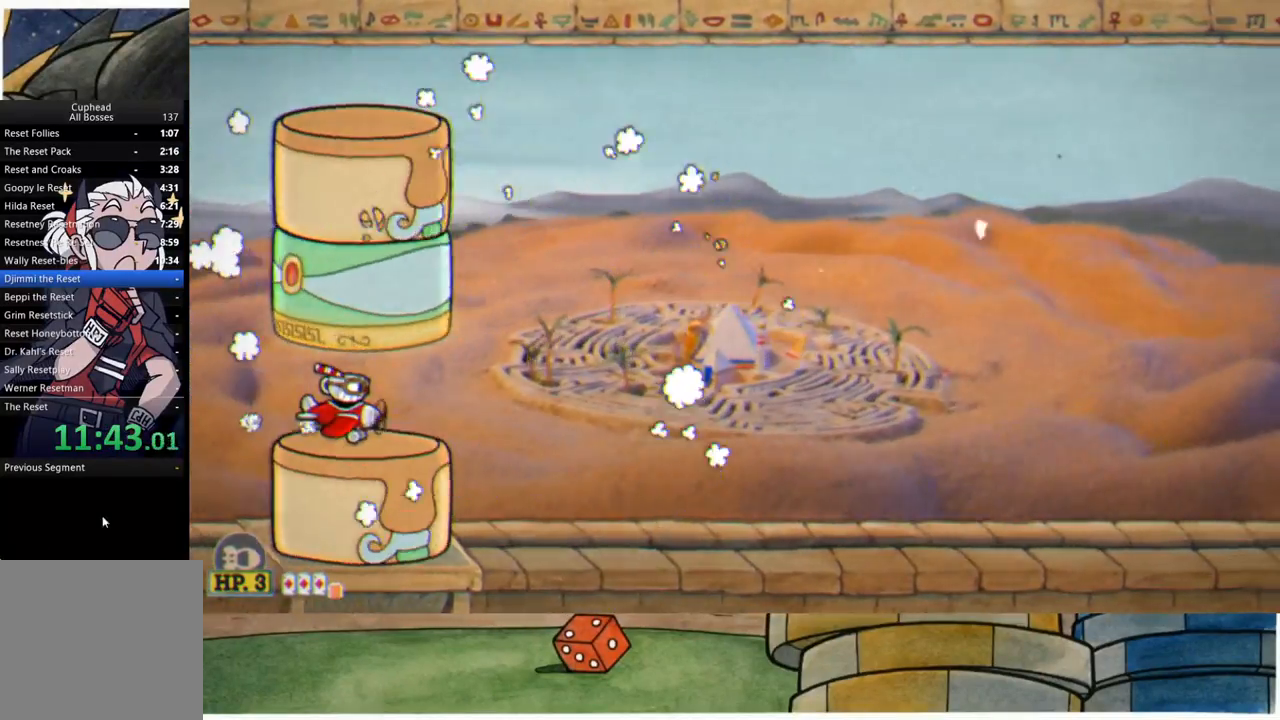
{"buttons": [], "left_stick": "center", "right_stick": "center", "events": [[250, "left_stick", "center"]]}